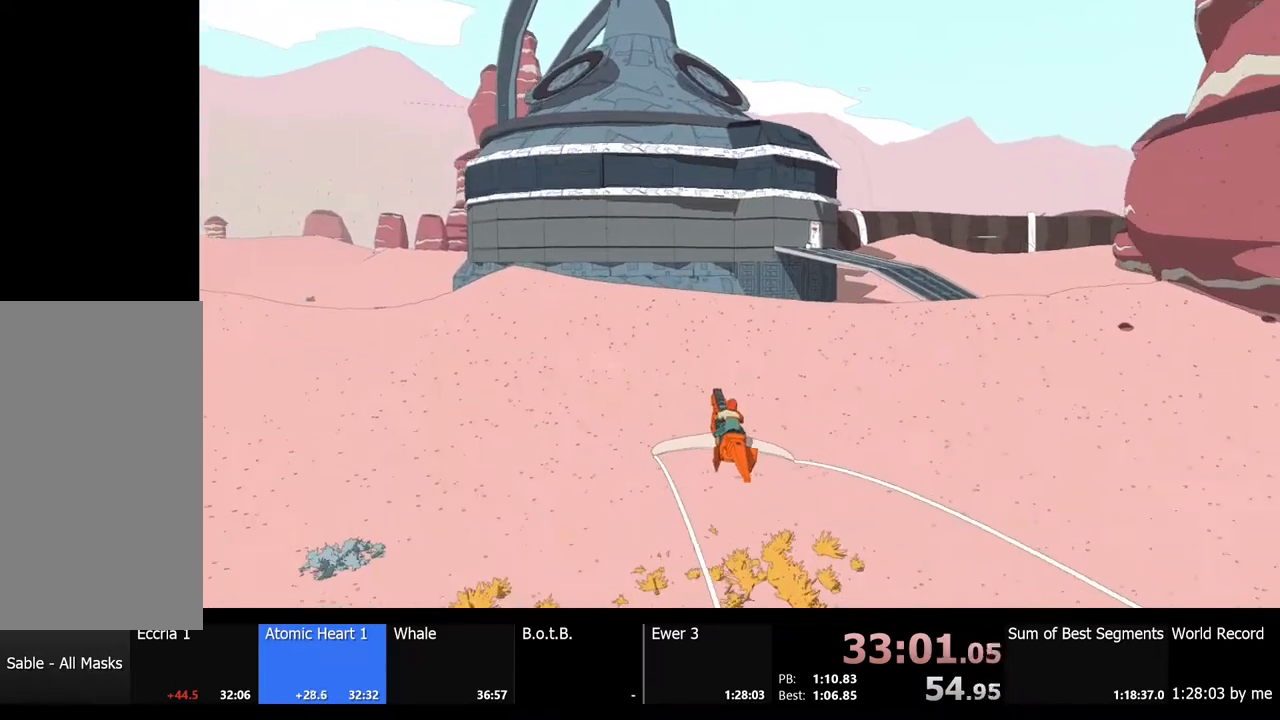
Gameplay with keyboard and mouse; each line is a JSON object with the keys and mouse buttons held at the frame after it. "events" lists presses ("down") and releases ("up") of "a", "ctrl", "d", "e", "f", "q", "r", "s", "shift", "space", "tab", "w", "mouse_left", "mouse_wheel", "mouse_right", "mouse_mb4" and "mouse_mb5" between this image and that frame as [ms after this image, input, new state], when the widget could be followed in between. "mouse_left", "mouse_wheel", "mouse_right", "mouse_mb4", "mouse_mb5" = the "left", "wheel", "right", "mb4", "mb5" buttons of the "mouse" list. No other keys are recorded. "wheel" means that the mouse wheel is clicked or scrolled. Mouse movement is not recorded.
{"keys": ["d", "w"], "mouse": [], "events": [[500, "d", "down"]]}
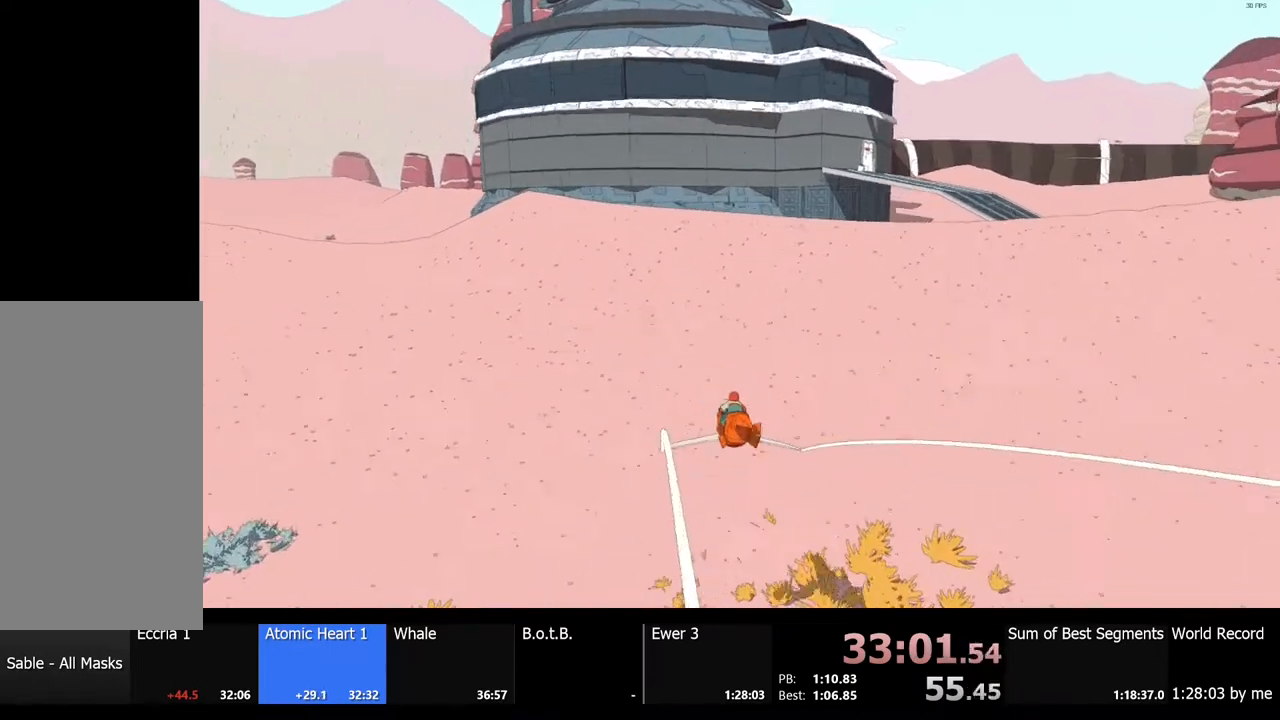
{"keys": ["d", "w"], "mouse": [], "events": [[33, "d", "up"], [500, "d", "down"]]}
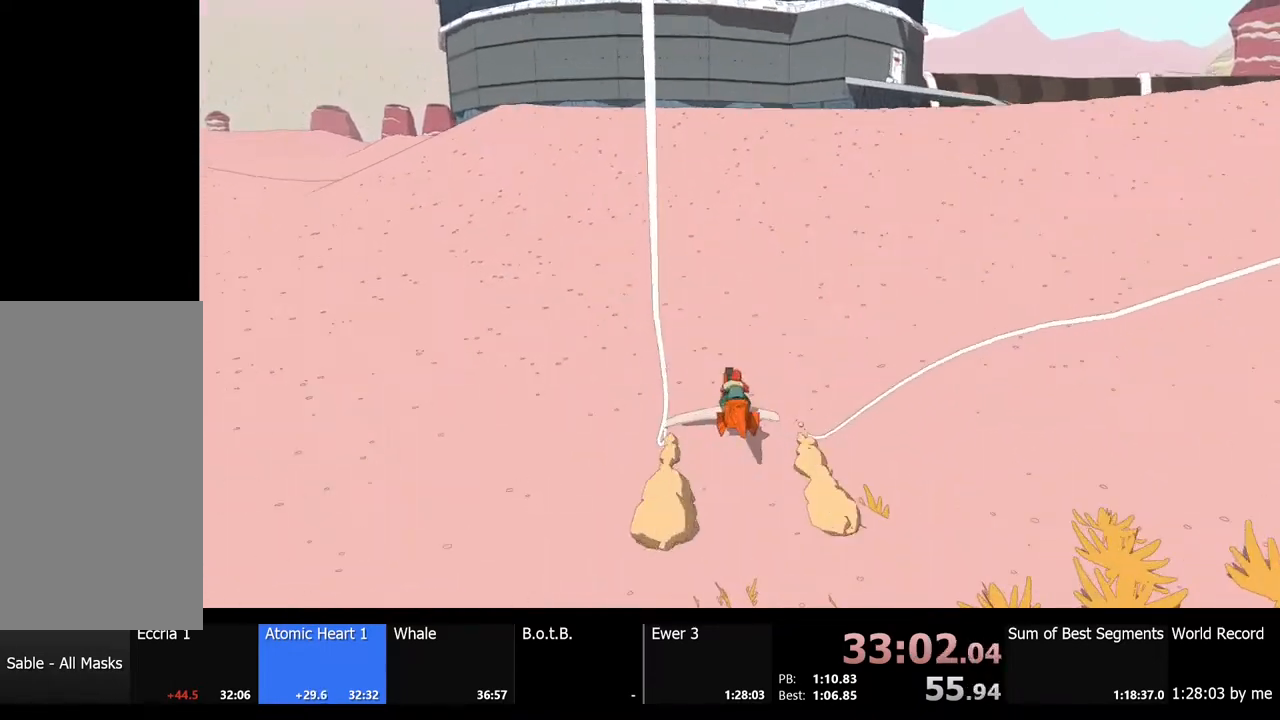
{"keys": ["w"], "mouse": [], "events": [[100, "d", "up"]]}
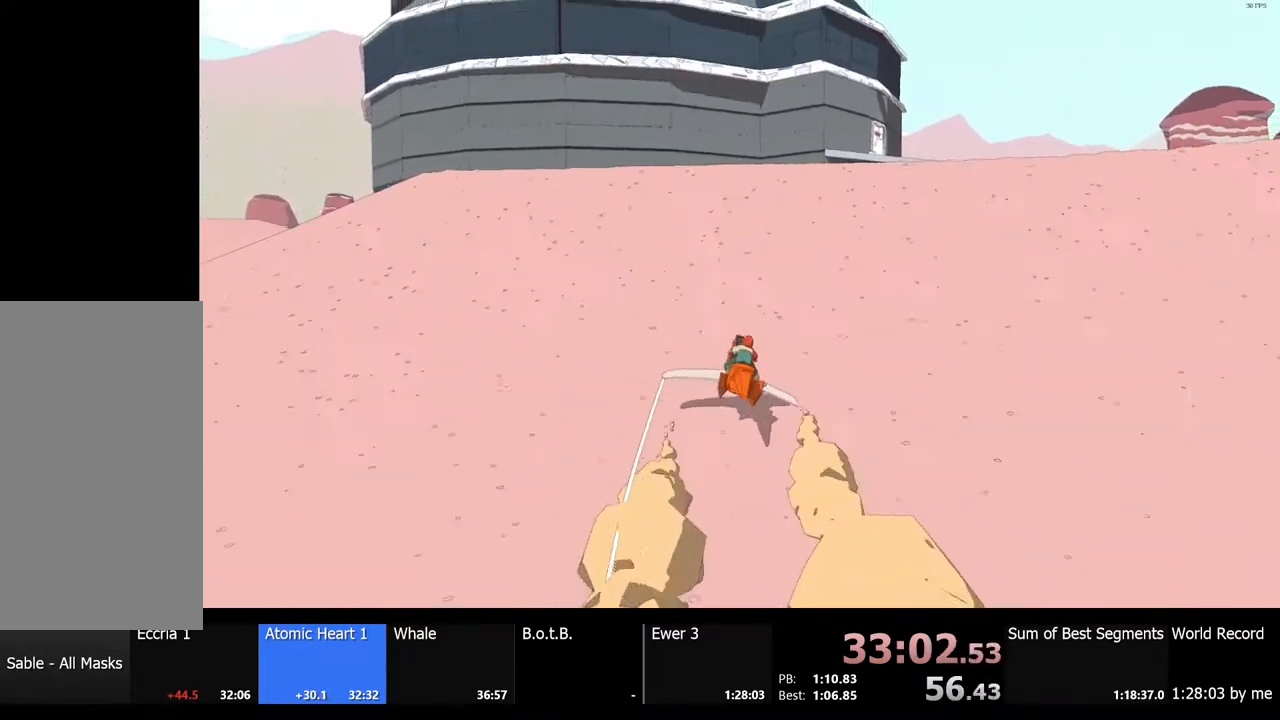
{"keys": ["w"], "mouse": [], "events": []}
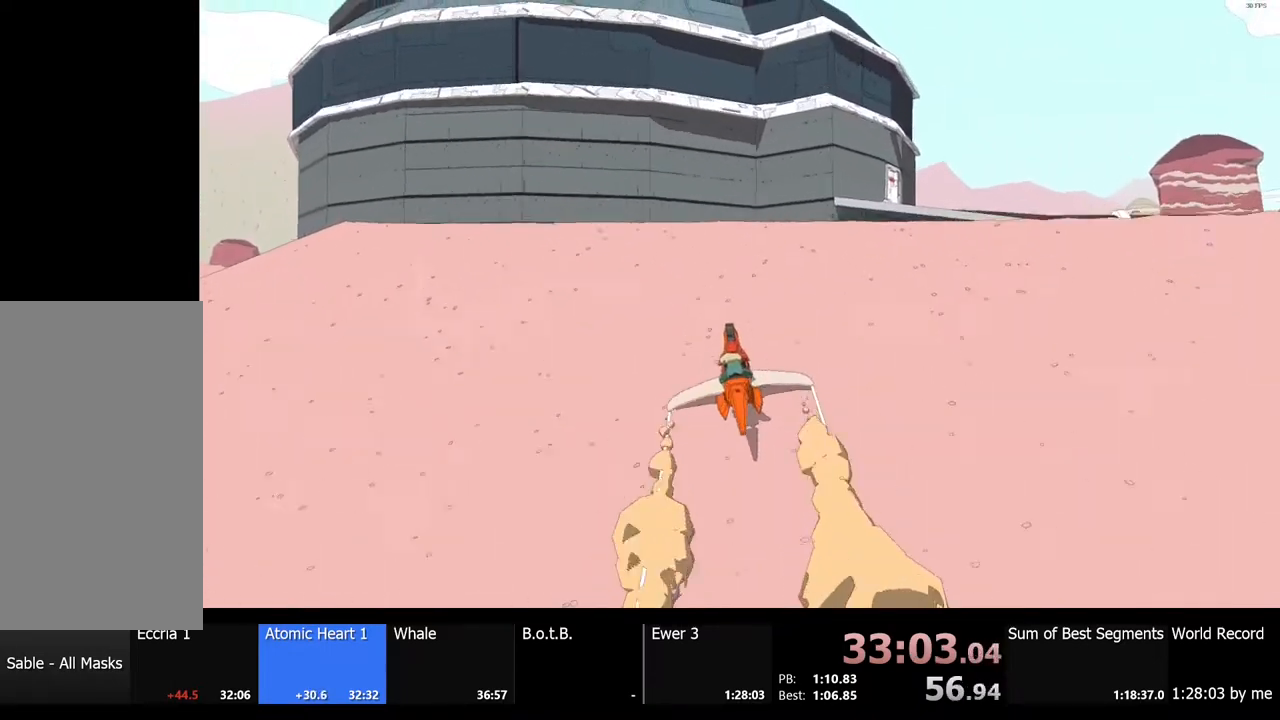
{"keys": ["e", "w"], "mouse": [], "events": [[100, "d", "down"], [167, "d", "up"], [400, "e", "down"]]}
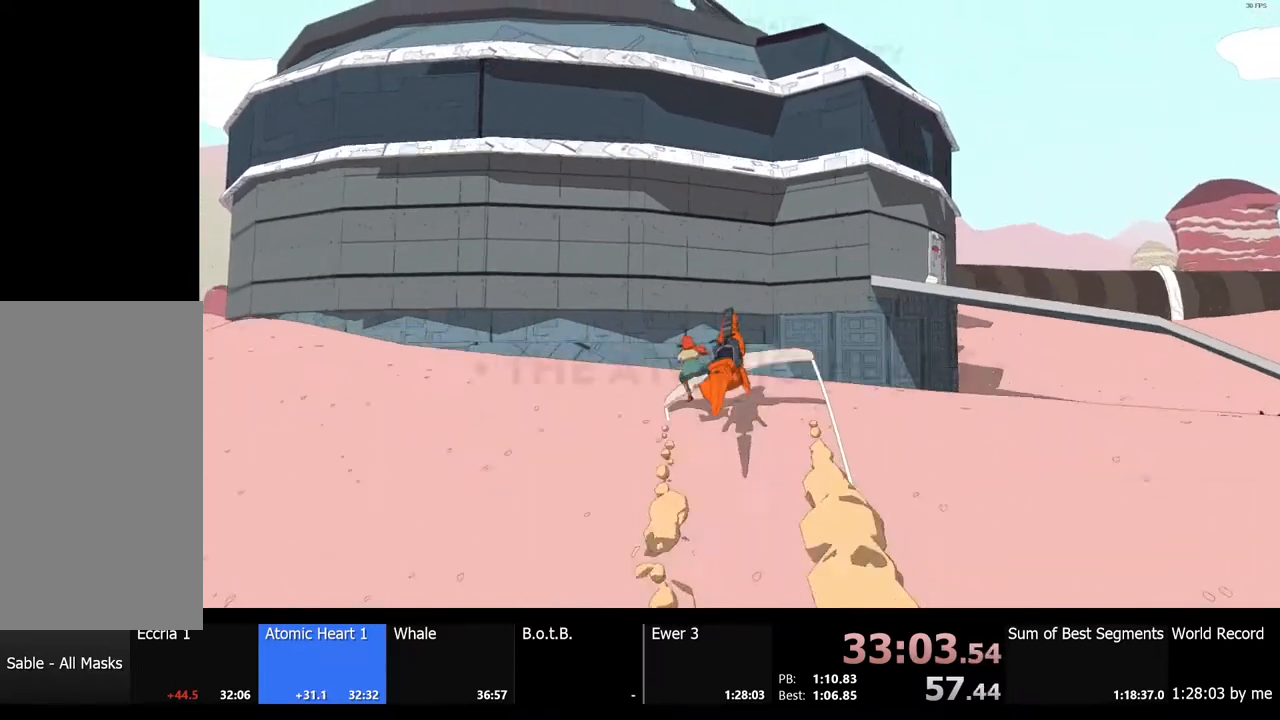
{"keys": ["d", "w"], "mouse": [], "events": [[33, "e", "up"], [433, "d", "down"]]}
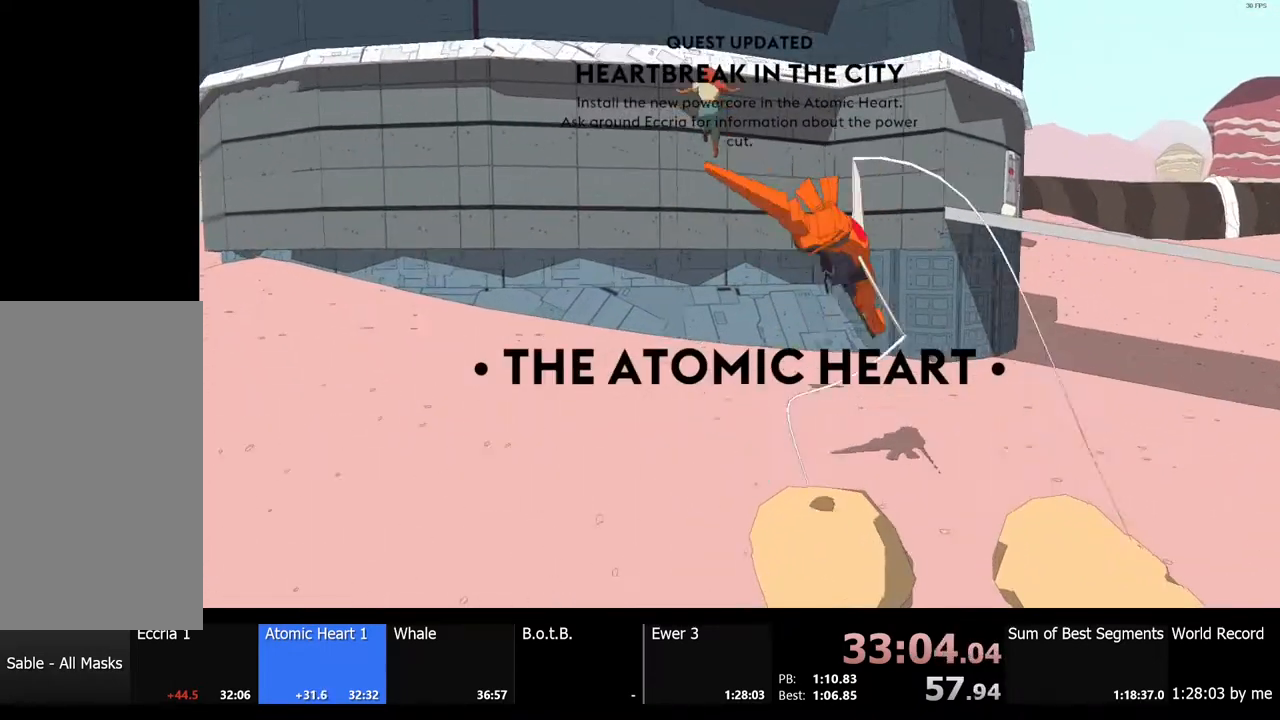
{"keys": ["w"], "mouse": [], "events": [[133, "d", "up"]]}
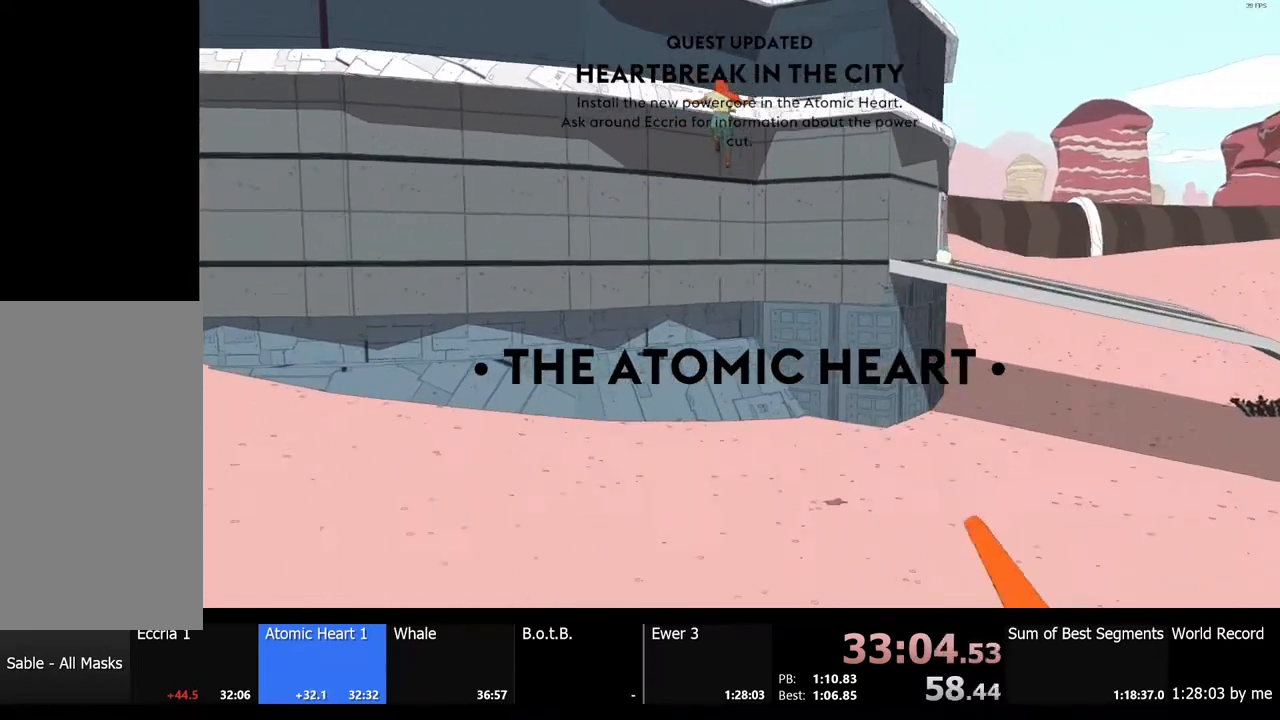
{"keys": ["w"], "mouse": [], "events": []}
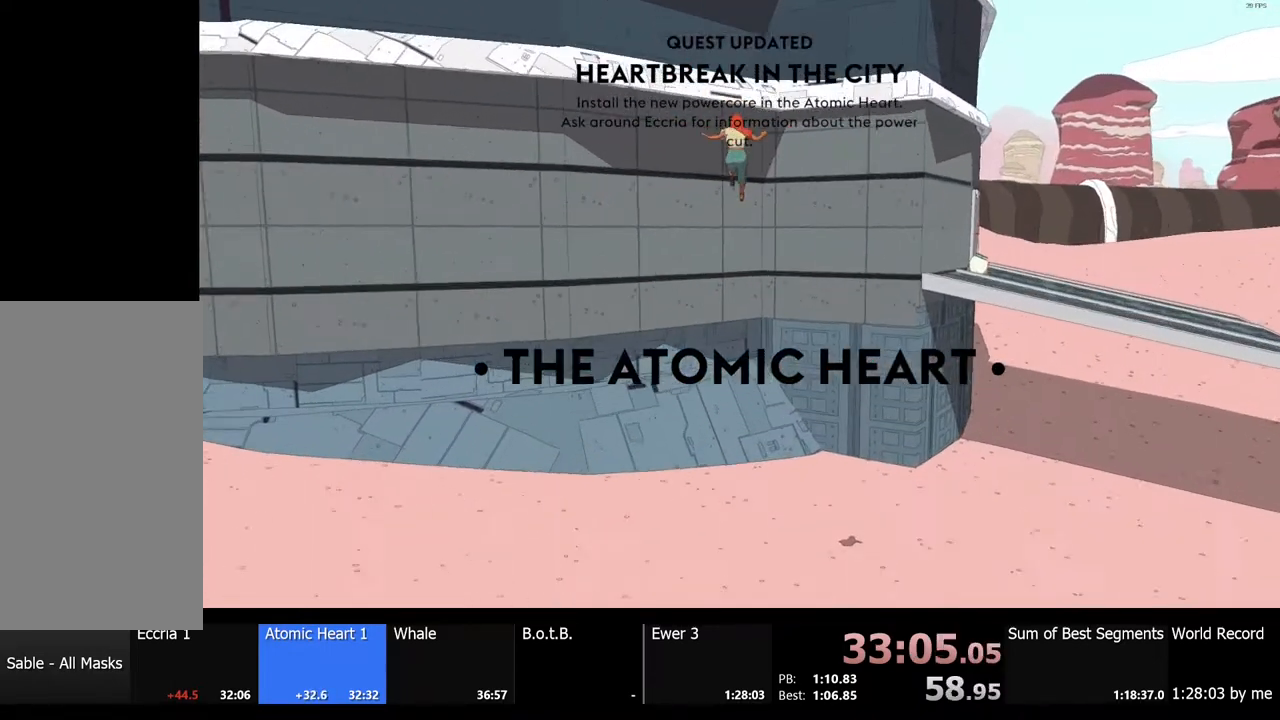
{"keys": ["w"], "mouse": [], "events": [[167, "d", "down"], [300, "d", "up"]]}
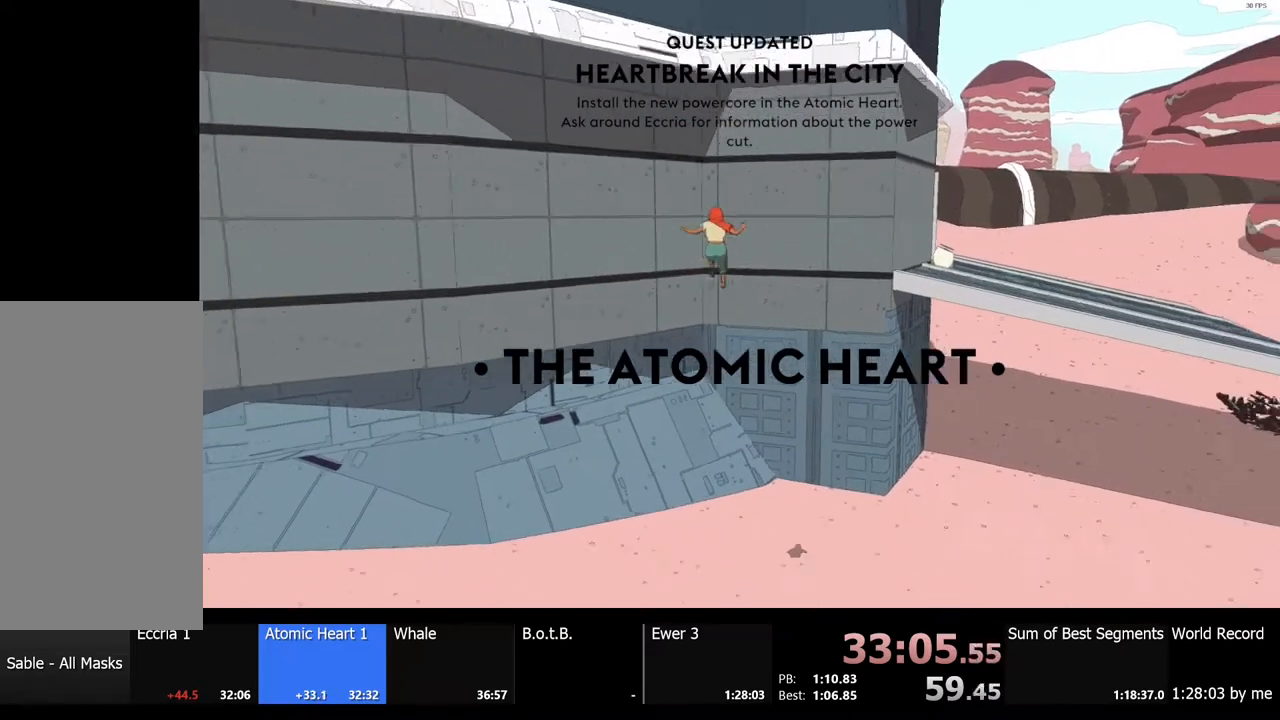
{"keys": ["space", "w"], "mouse": [], "events": [[200, "space", "down"]]}
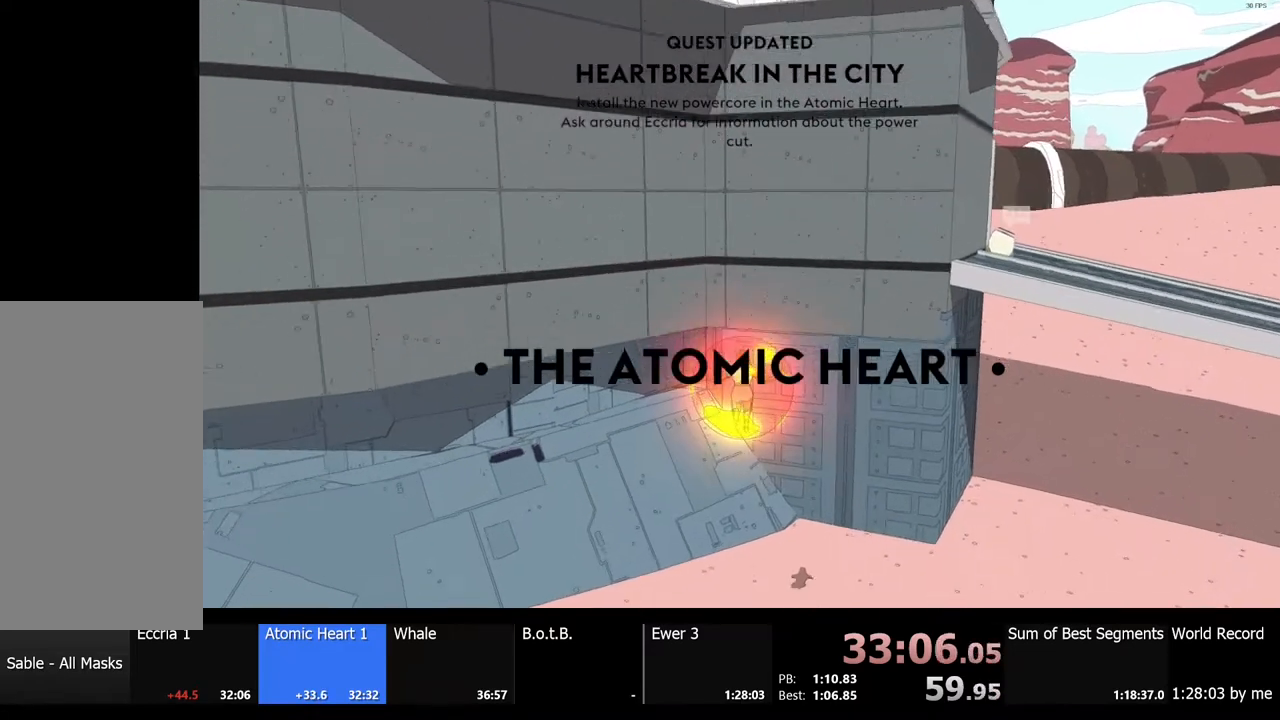
{"keys": ["space", "w"], "mouse": [], "events": [[33, "a", "down"], [267, "a", "up"]]}
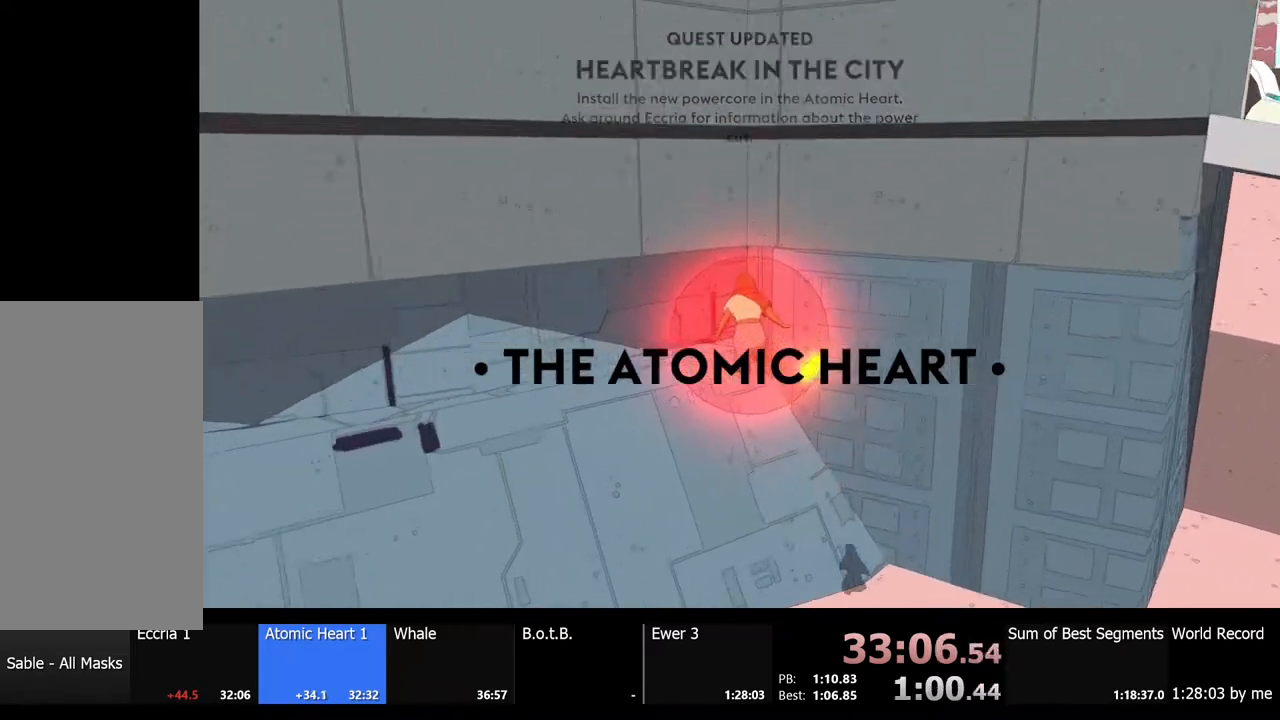
{"keys": ["space", "w"], "mouse": [], "events": []}
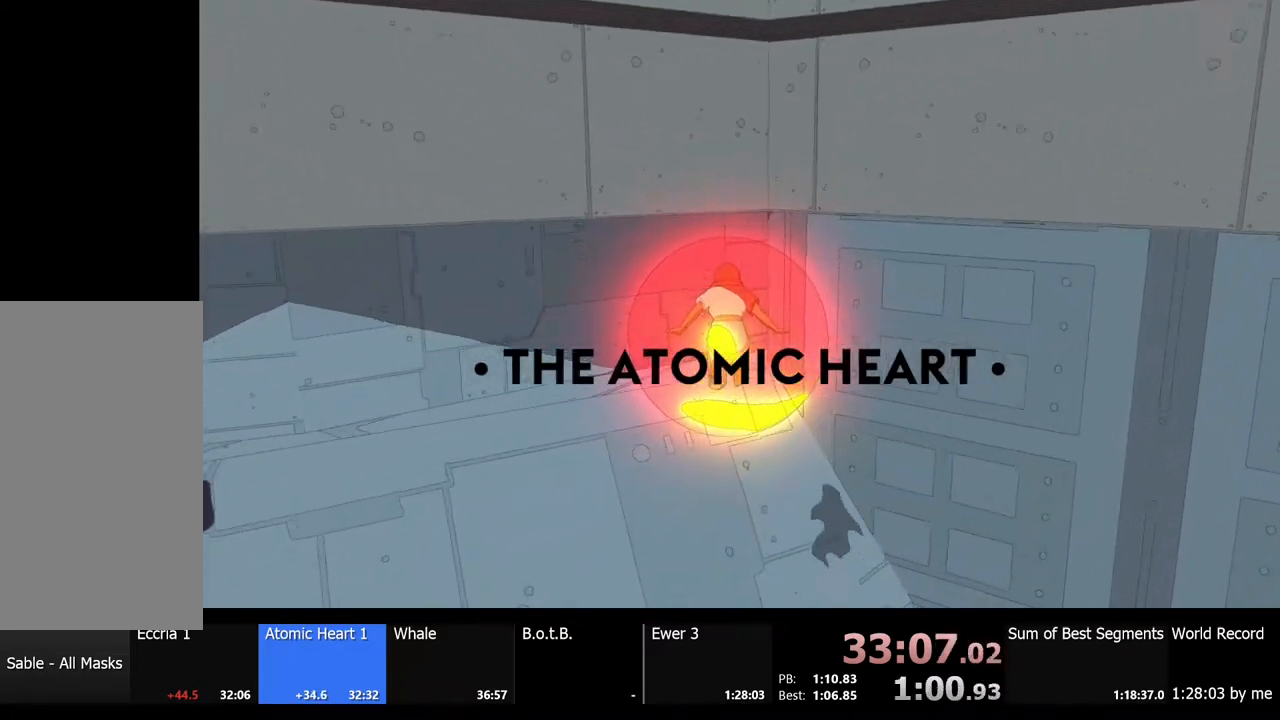
{"keys": ["w"], "mouse": [], "events": [[167, "space", "up"]]}
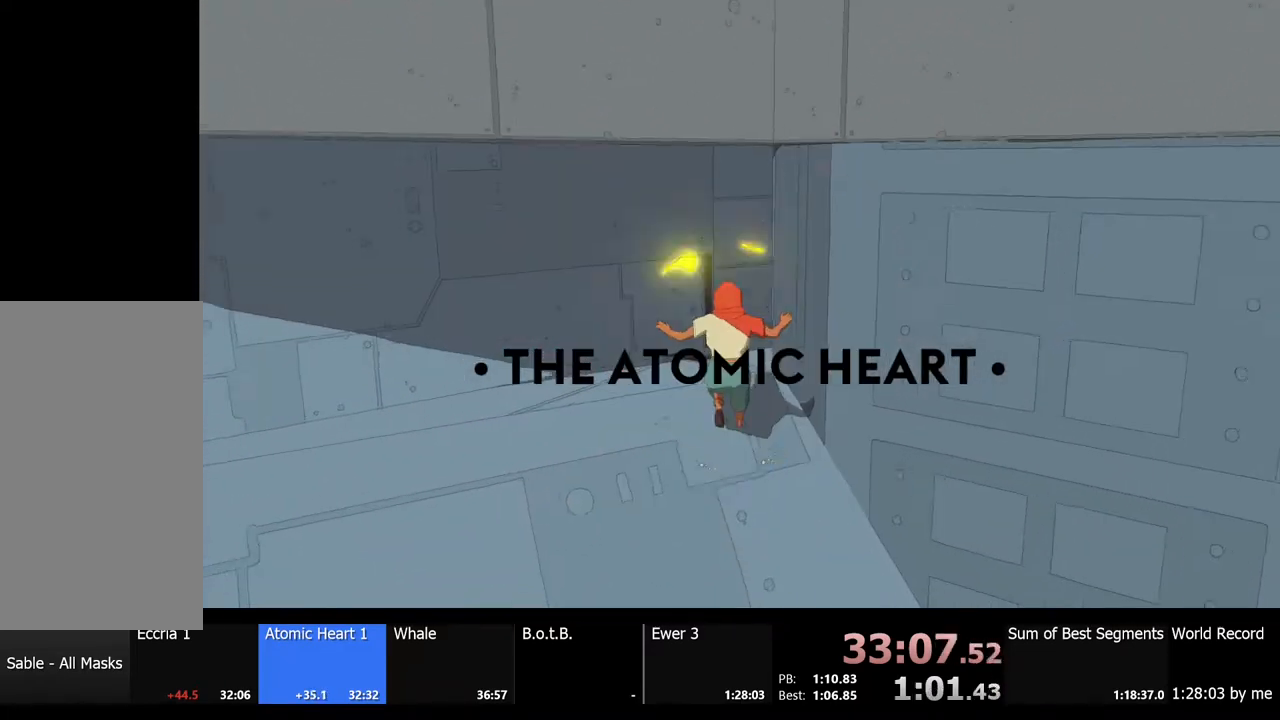
{"keys": ["d", "w"], "mouse": [], "events": [[433, "d", "down"]]}
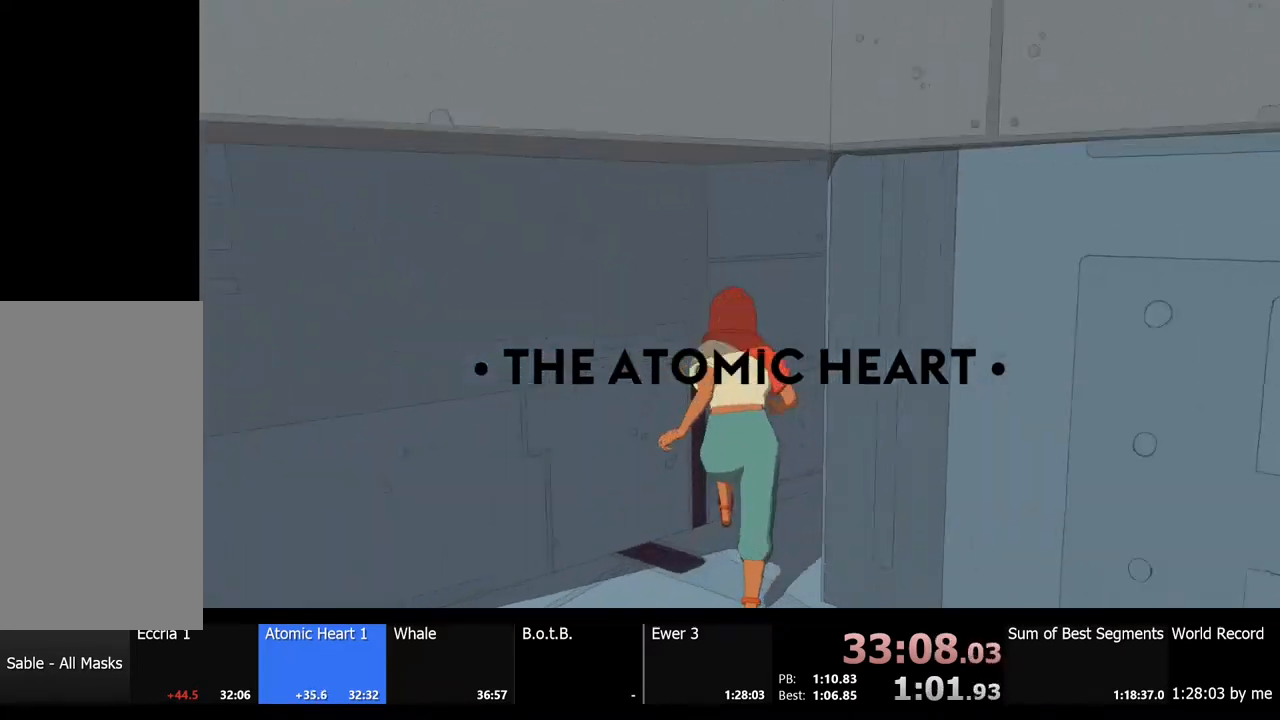
{"keys": ["w"], "mouse": [], "events": [[200, "d", "up"]]}
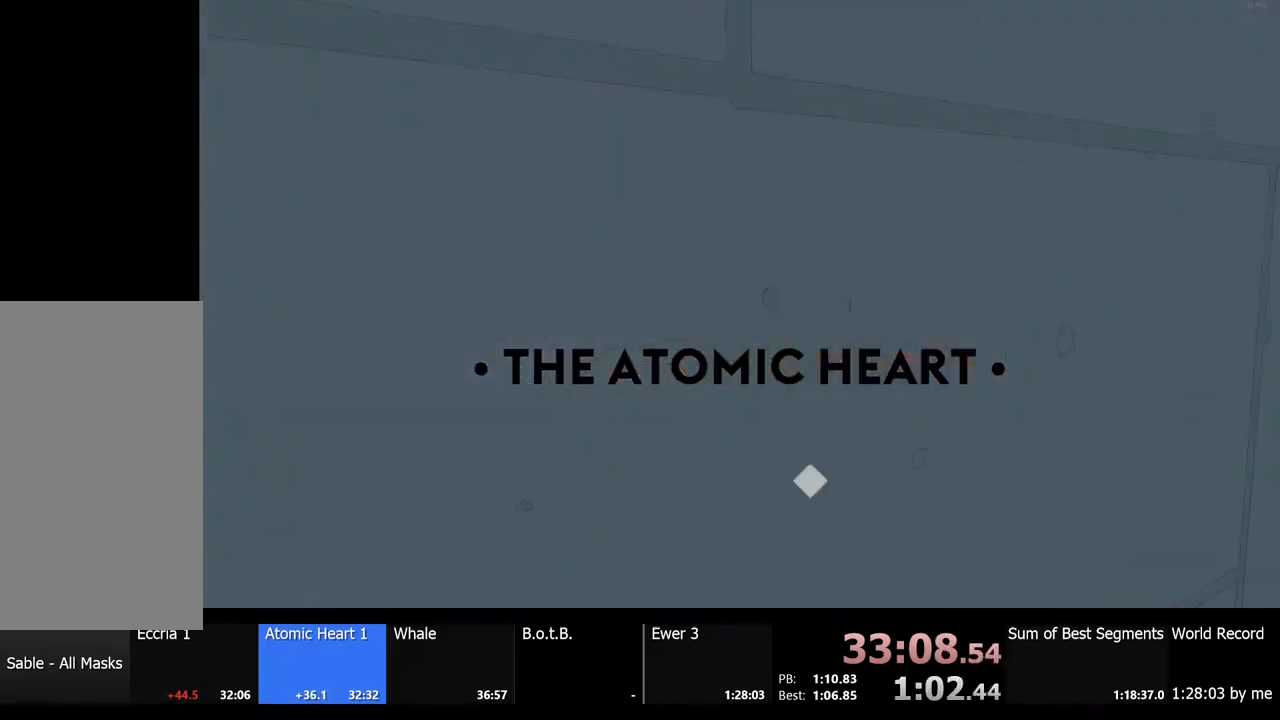
{"keys": ["w"], "mouse": [], "events": [[233, "w", "up"], [467, "w", "down"]]}
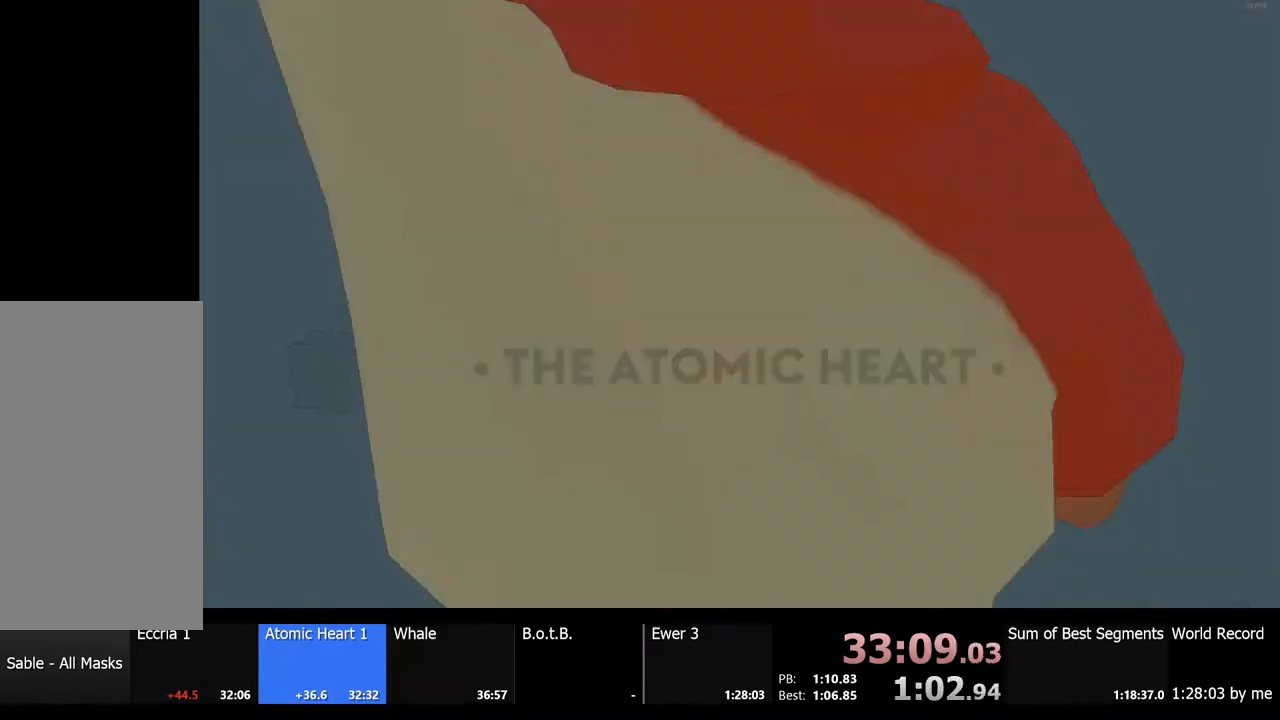
{"keys": ["w"], "mouse": [], "events": []}
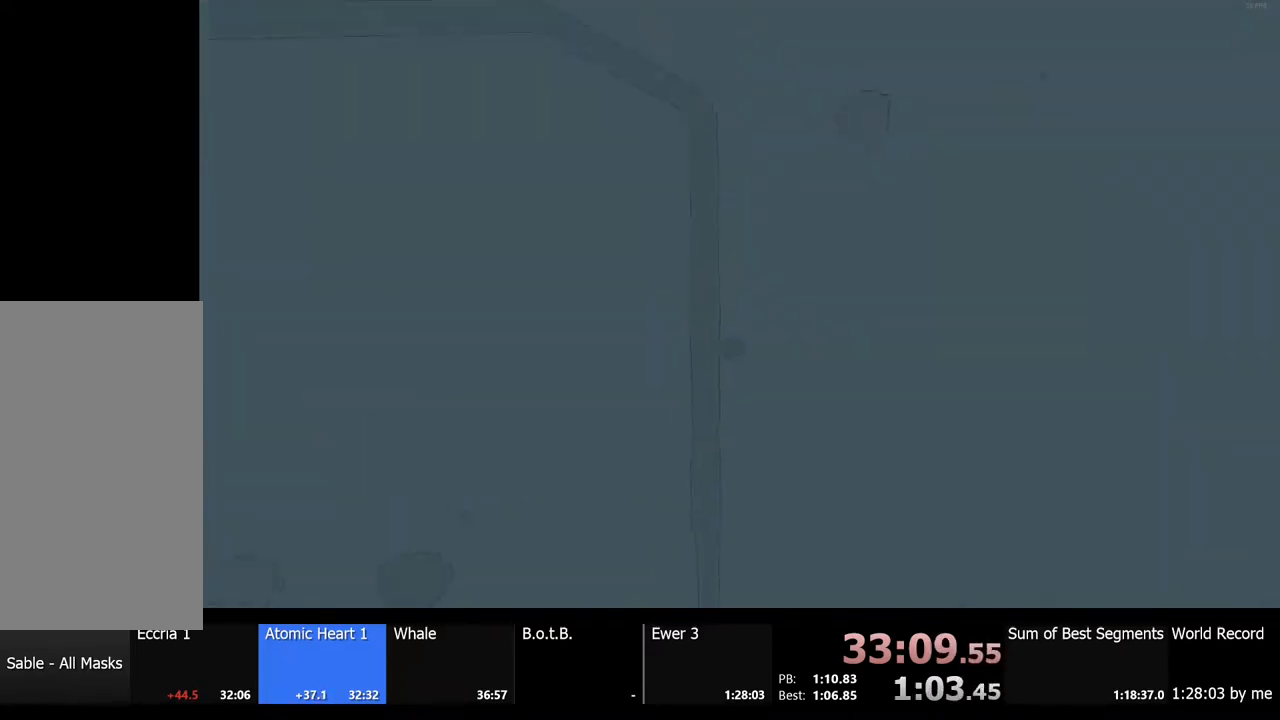
{"keys": ["w"], "mouse": [], "events": []}
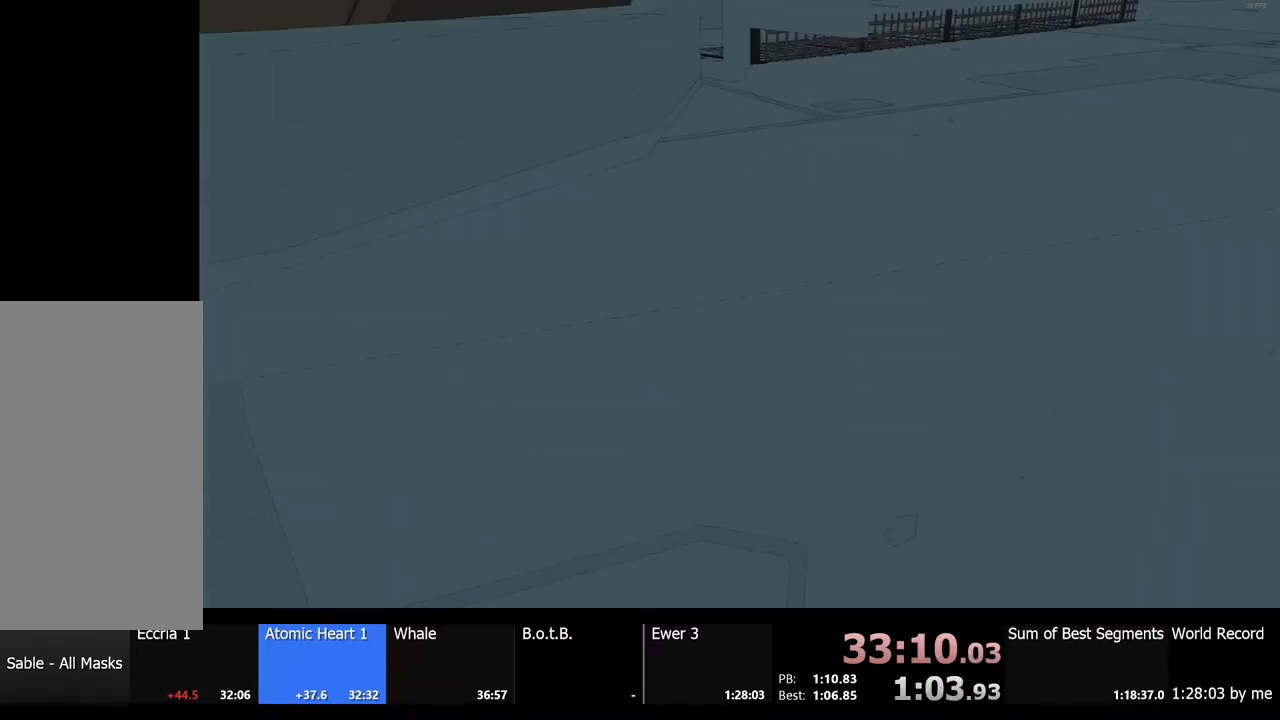
{"keys": ["shift", "w"], "mouse": [], "events": [[367, "shift", "down"]]}
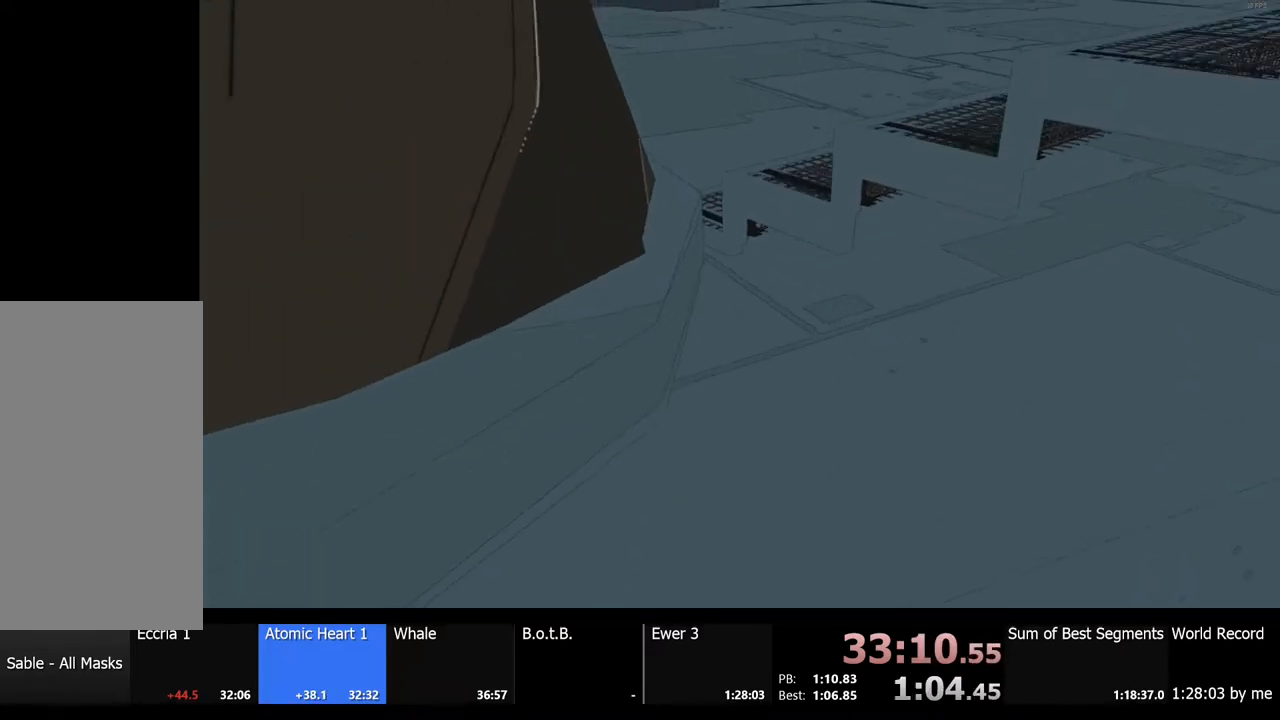
{"keys": ["d", "shift", "w"], "mouse": [], "events": [[67, "space", "down"], [333, "space", "up"], [500, "d", "down"]]}
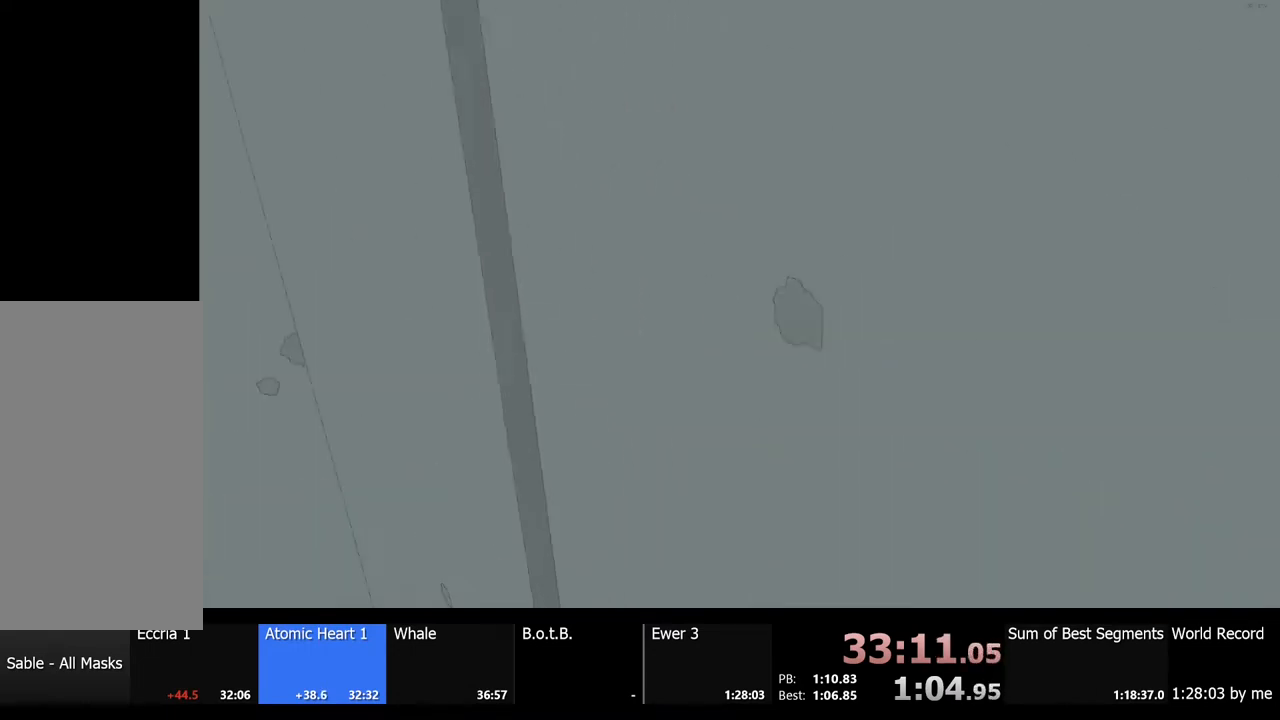
{"keys": ["w"], "mouse": [], "events": [[167, "d", "up"], [433, "shift", "up"]]}
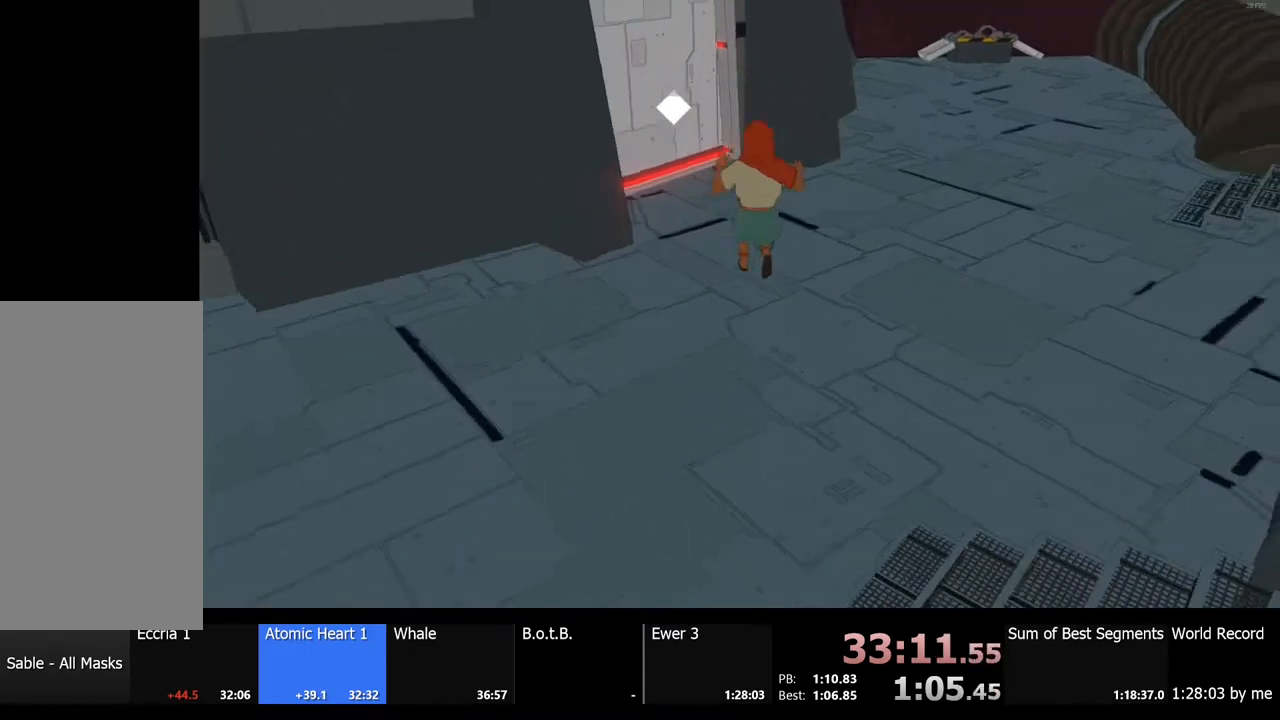
{"keys": ["w"], "mouse": [], "events": []}
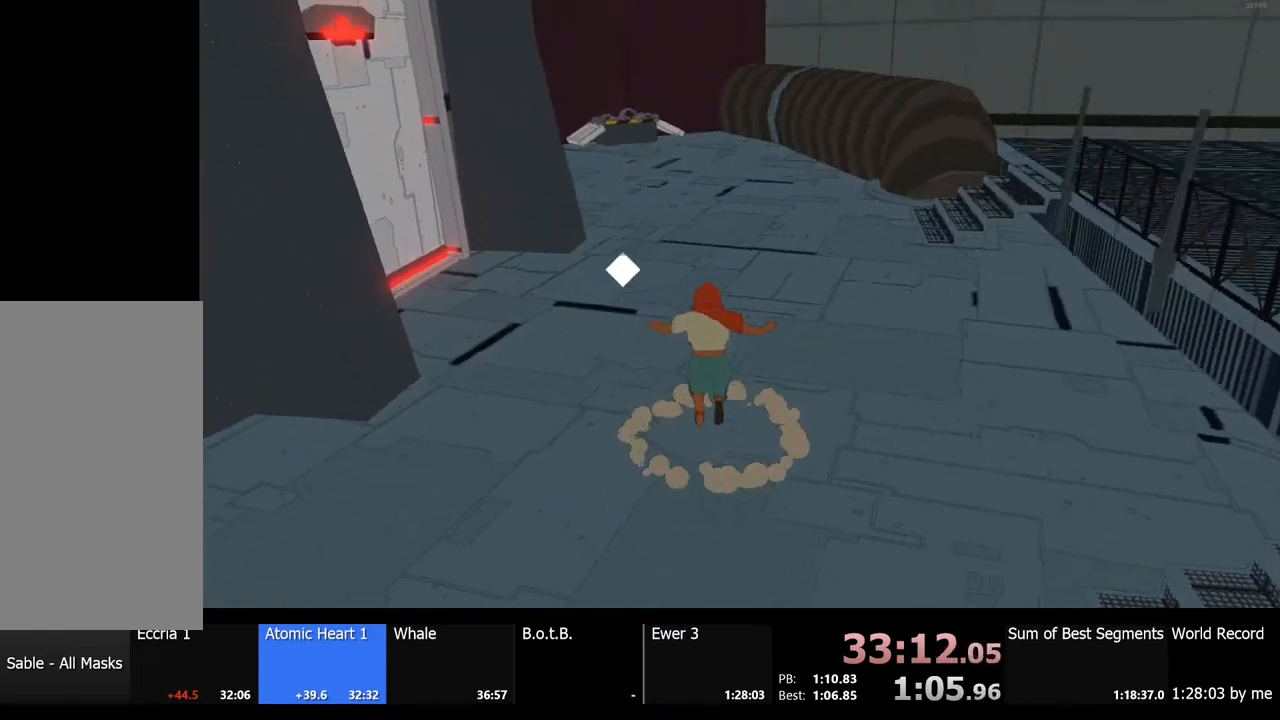
{"keys": ["shift", "w"], "mouse": [], "events": [[167, "shift", "down"]]}
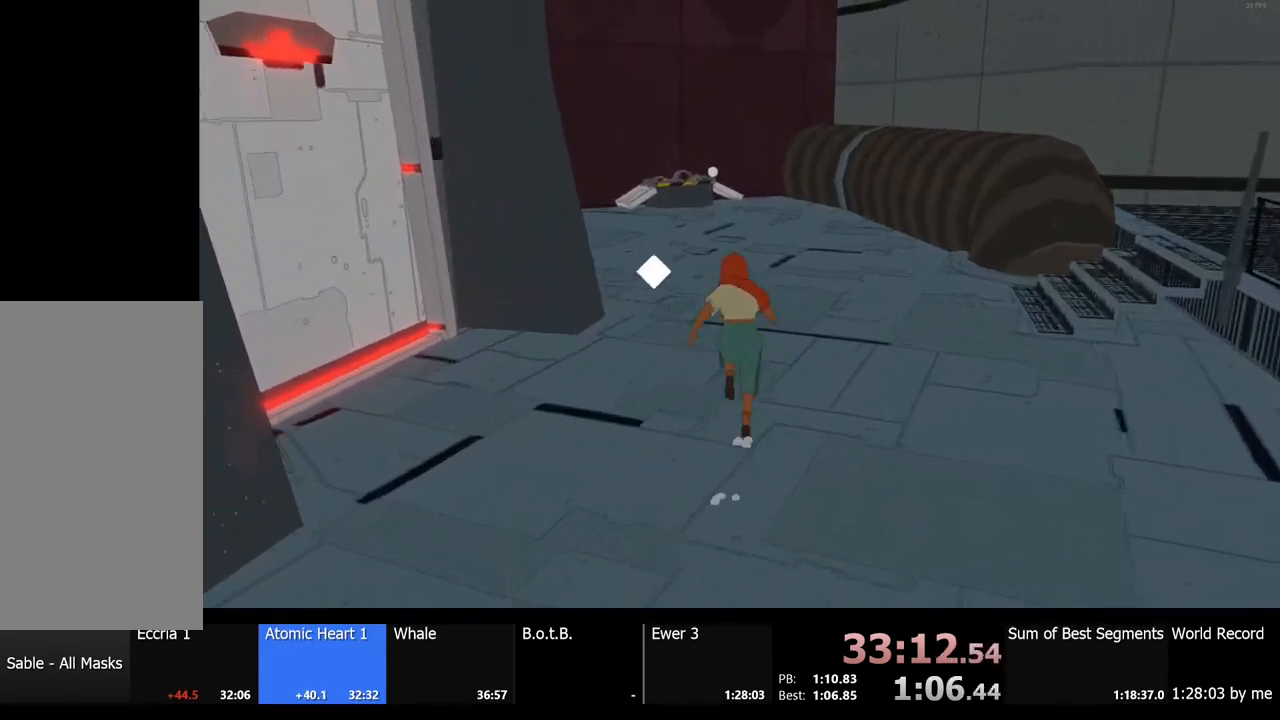
{"keys": ["shift", "w"], "mouse": [], "events": []}
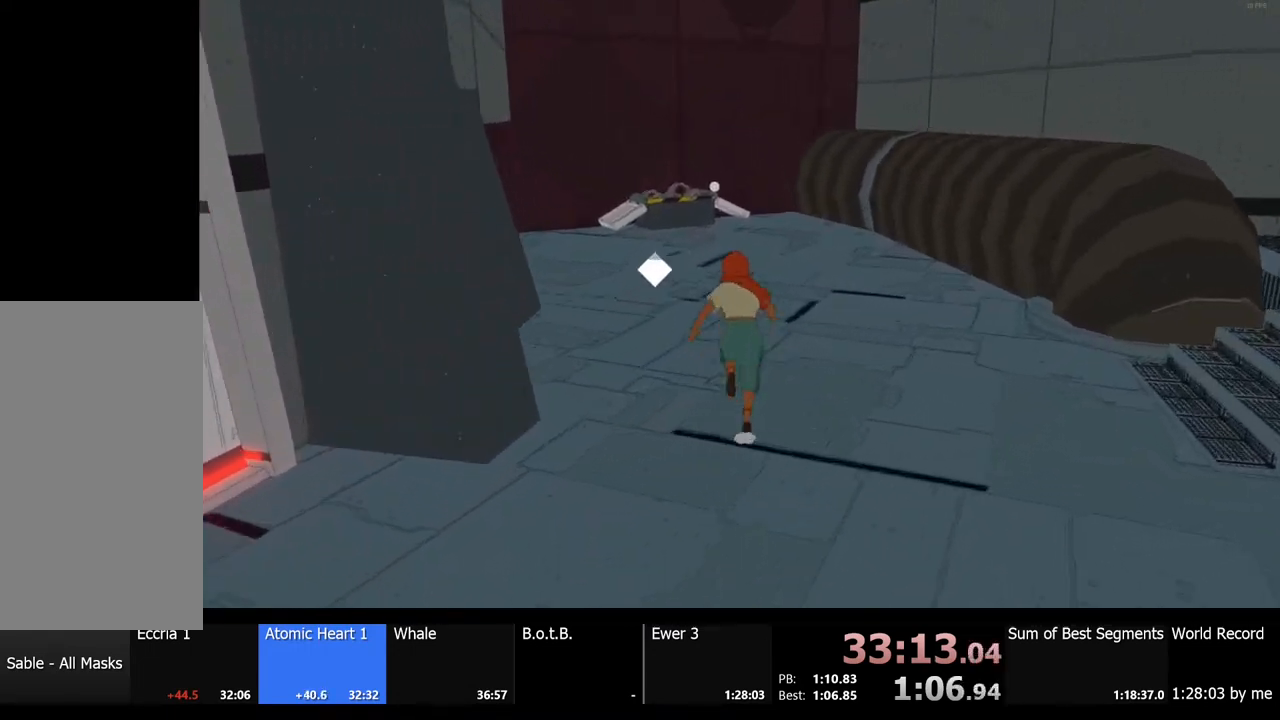
{"keys": ["shift", "w"], "mouse": [], "events": []}
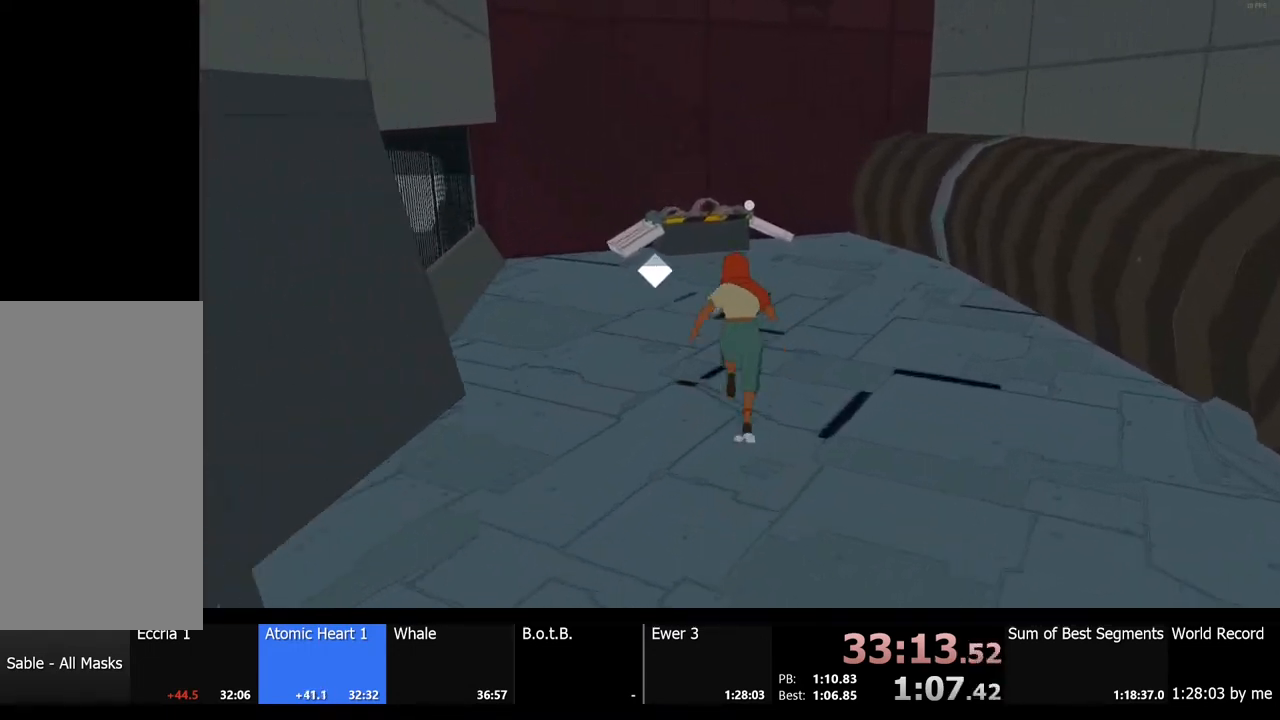
{"keys": ["shift", "w"], "mouse": [], "events": []}
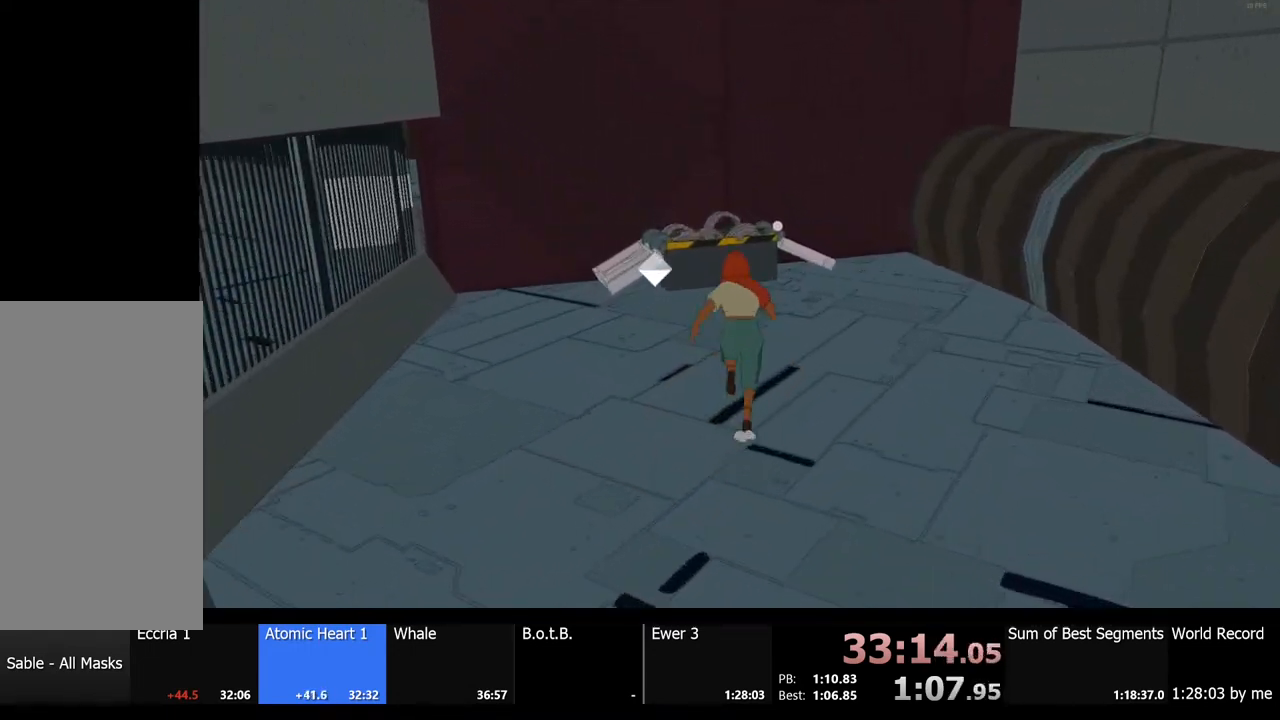
{"keys": ["e", "shift", "w"], "mouse": [], "events": [[500, "e", "down"]]}
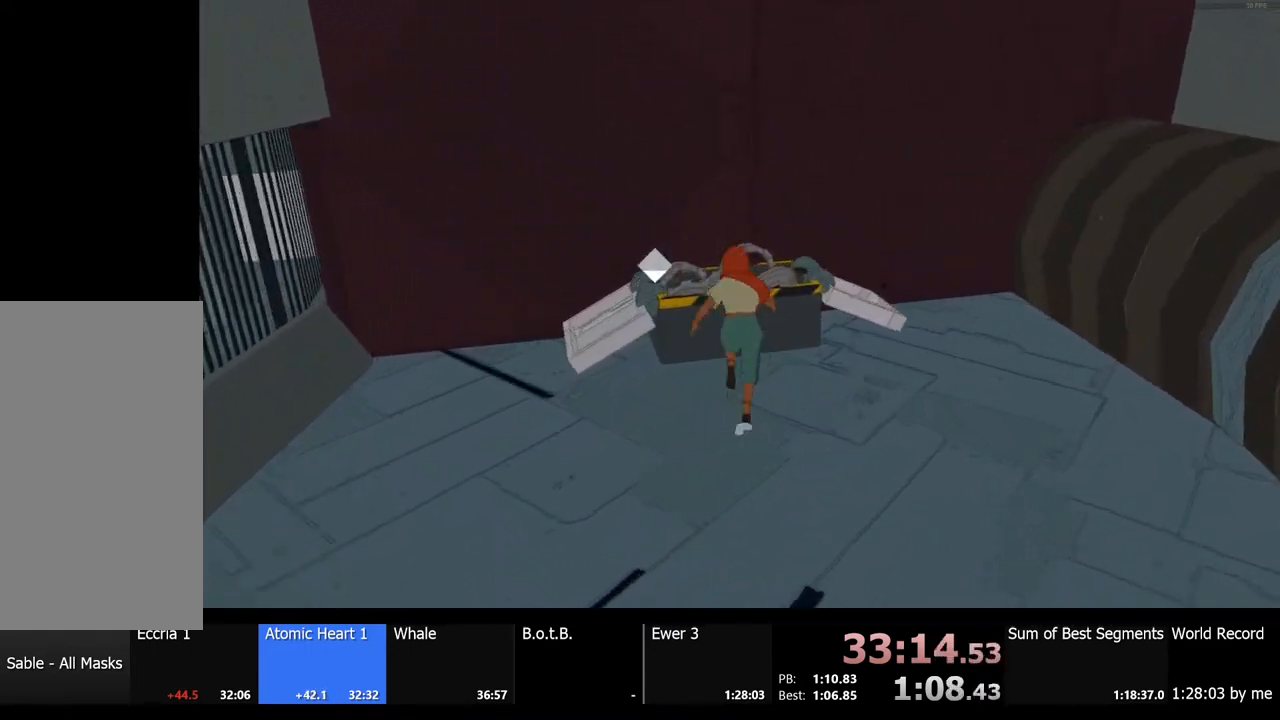
{"keys": [], "mouse": [], "events": [[33, "shift", "up"], [33, "w", "up"], [67, "e", "up"], [267, "e", "down"], [333, "e", "up"], [433, "e", "down"], [500, "e", "up"]]}
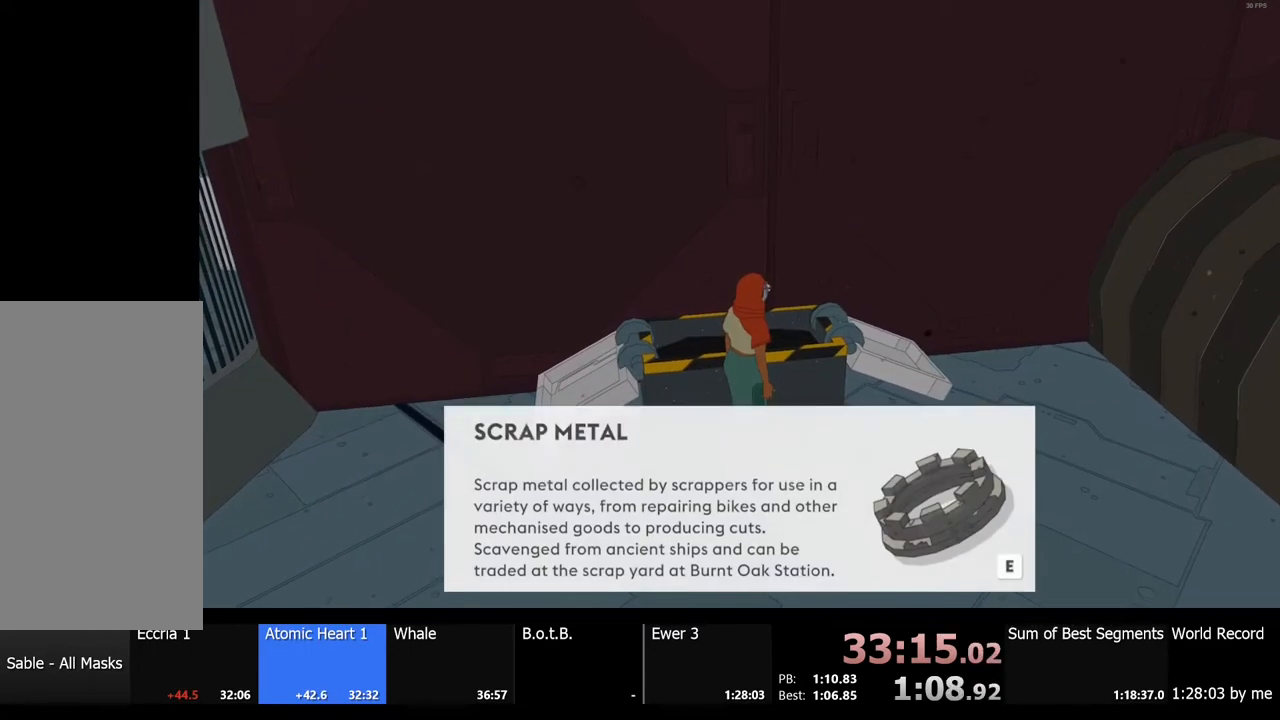
{"keys": [], "mouse": [], "events": [[100, "e", "down"], [200, "e", "up"], [300, "e", "down"], [367, "e", "up"]]}